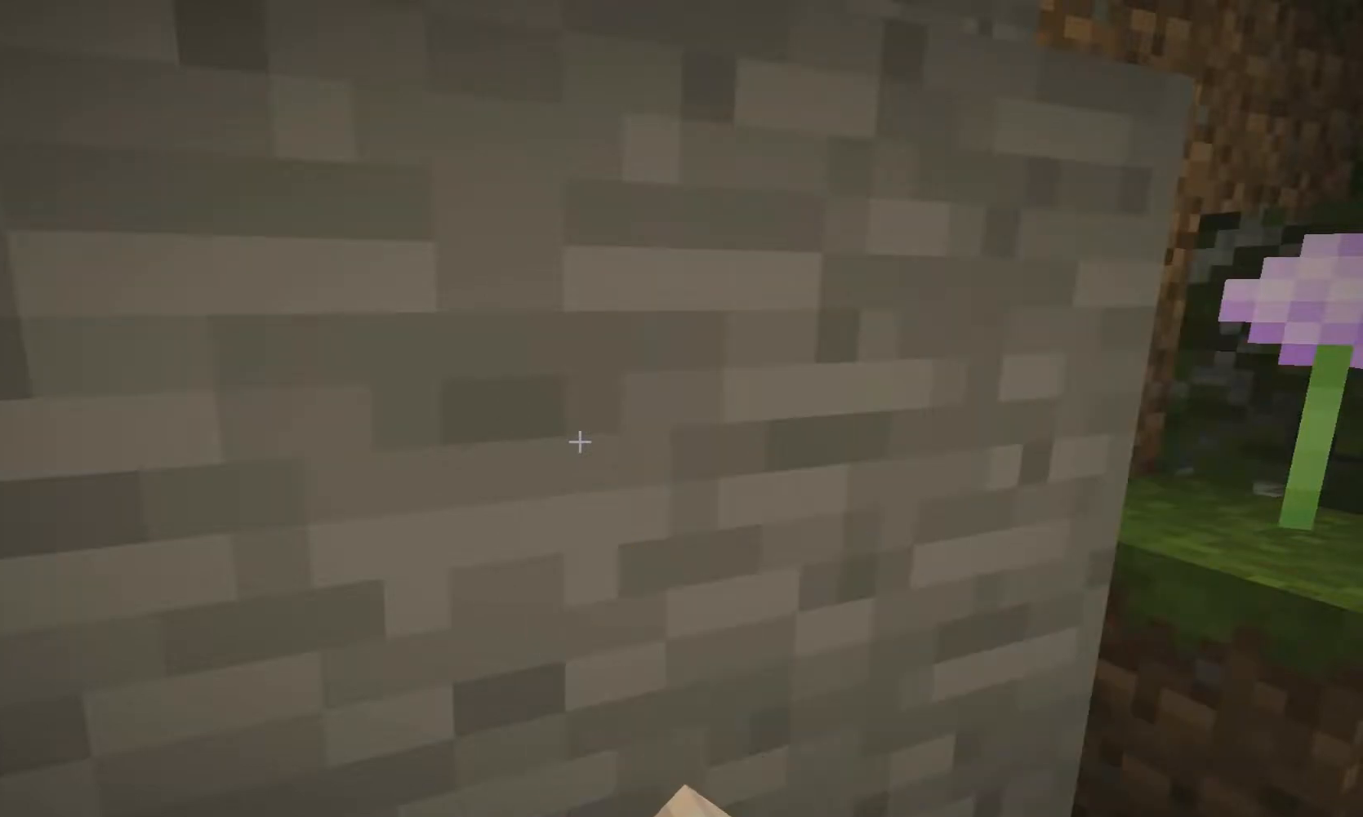
Gameplay with keyboard; each line is a JSON object with the keys held at the frame after it. "events" lists presses ("down") and releases ("up") of "a", "d", "s" and "w" between this image and that frame as [ms after this image, input, new state], when the widget could be followed in between. No other keys are recorded. Mouse input is not recorded.
{"keys": [], "events": []}
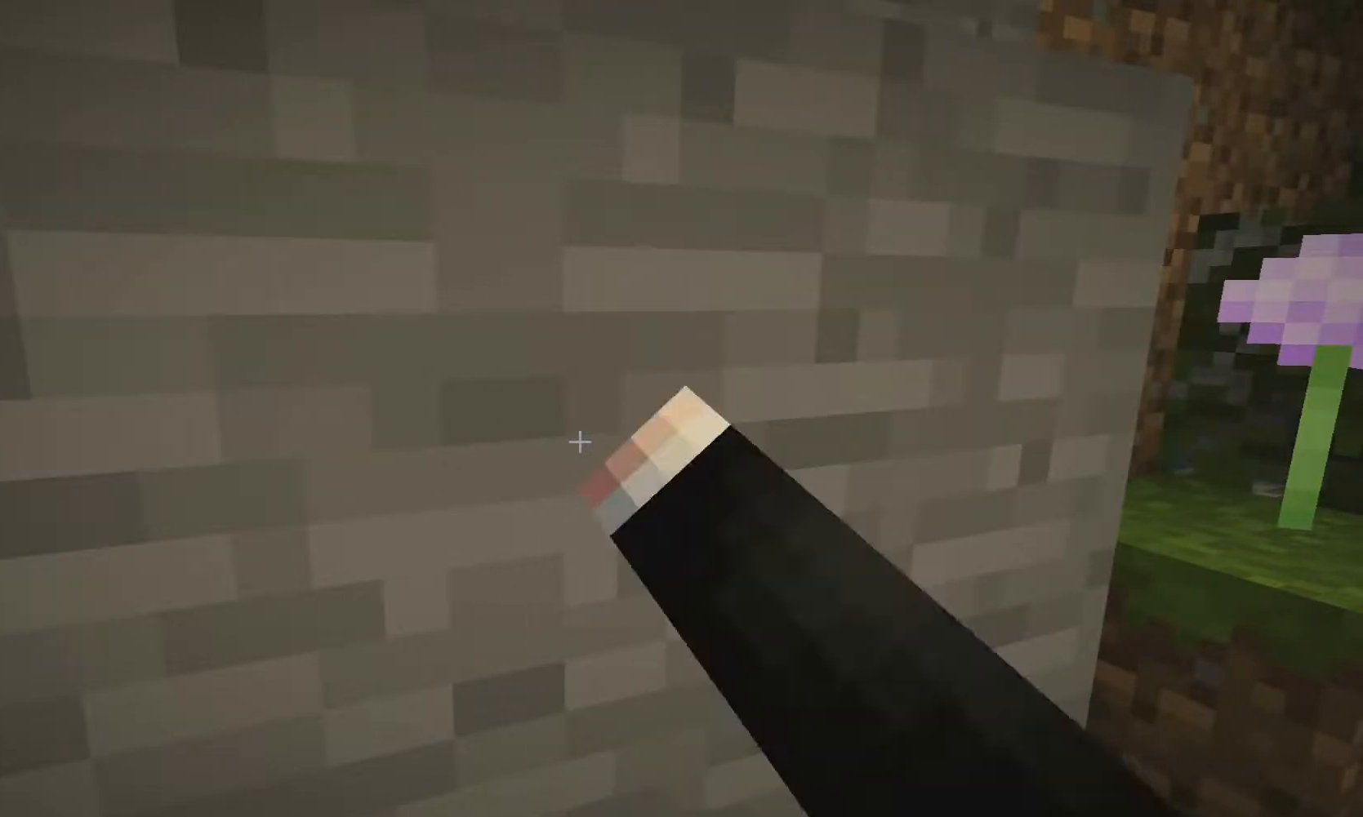
{"keys": [], "events": []}
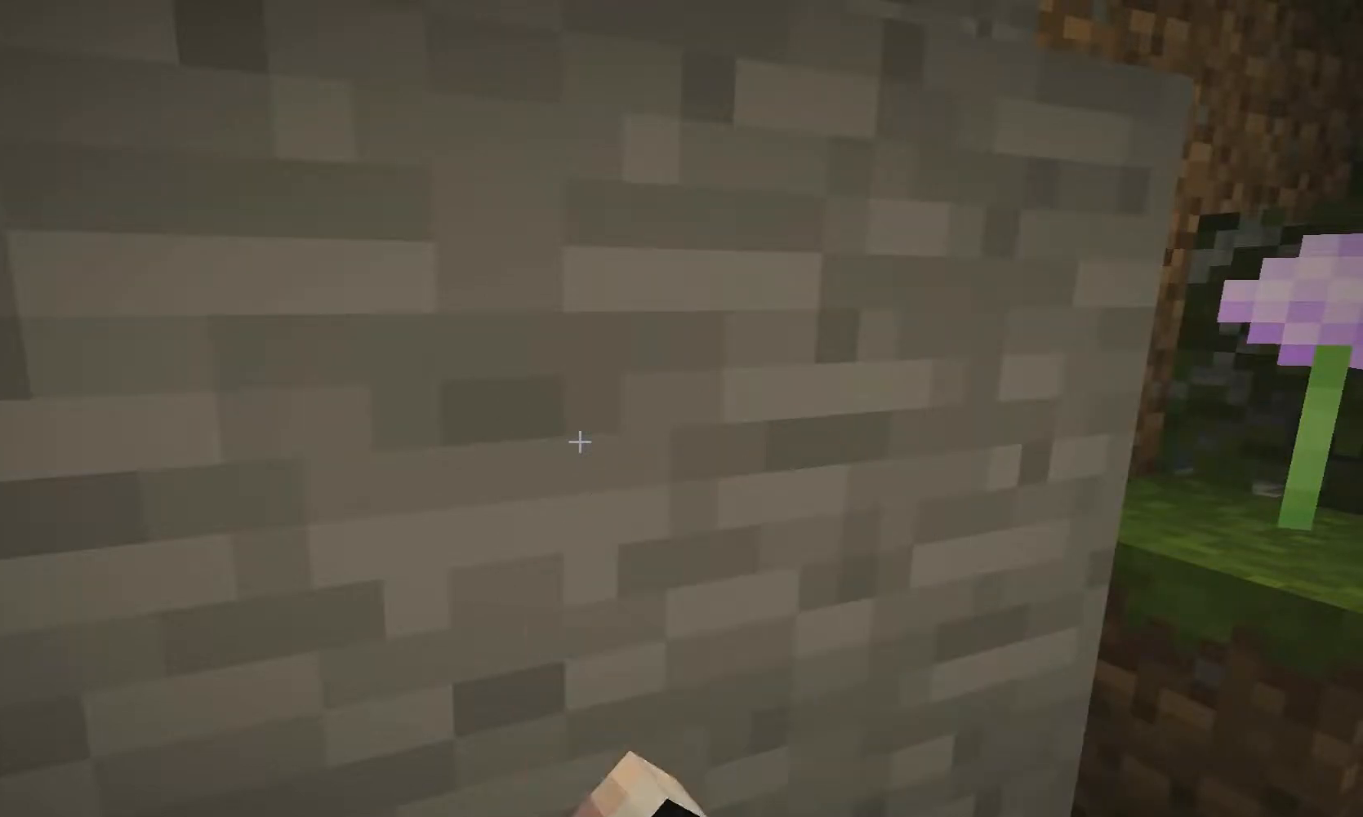
{"keys": [], "events": [[184, "s", "down"], [484, "s", "up"]]}
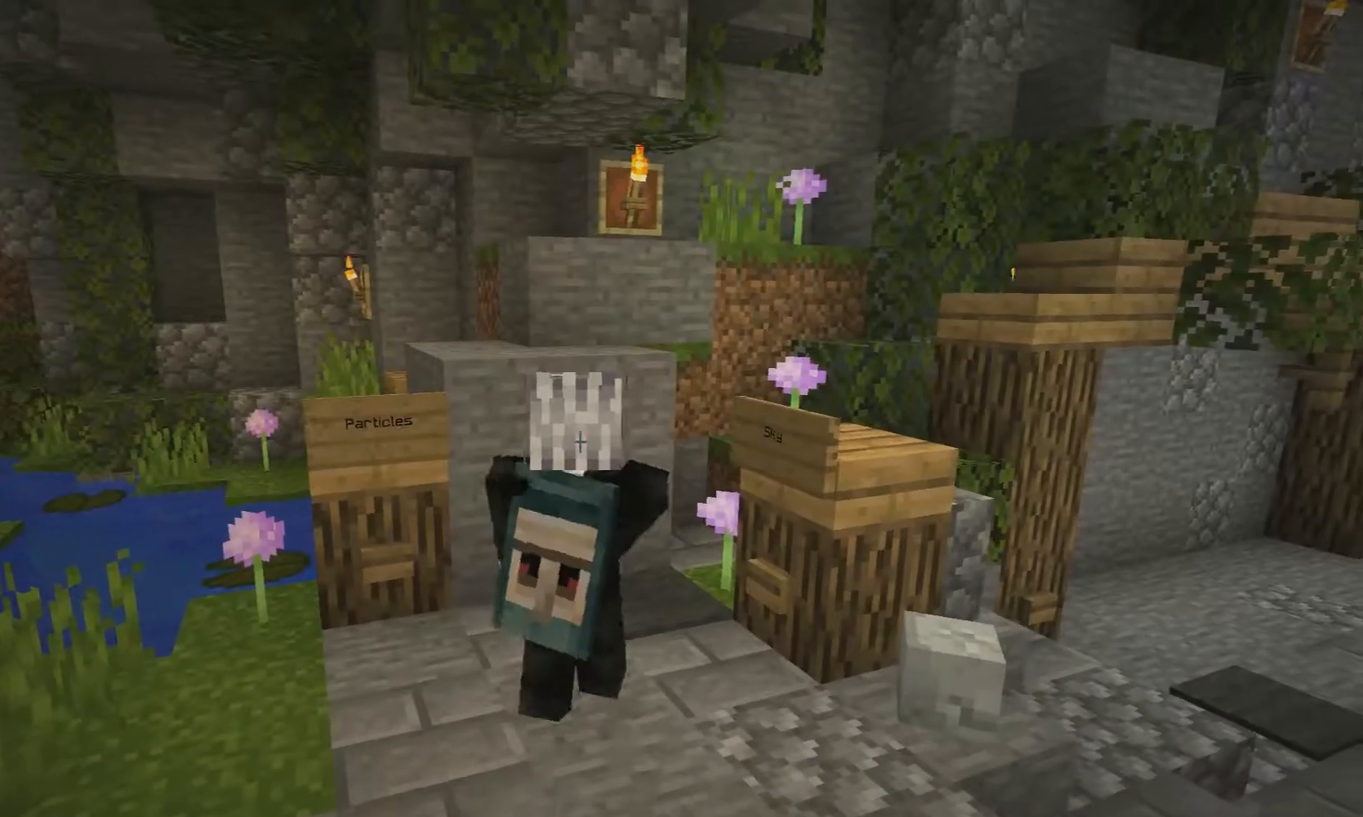
{"keys": [], "events": []}
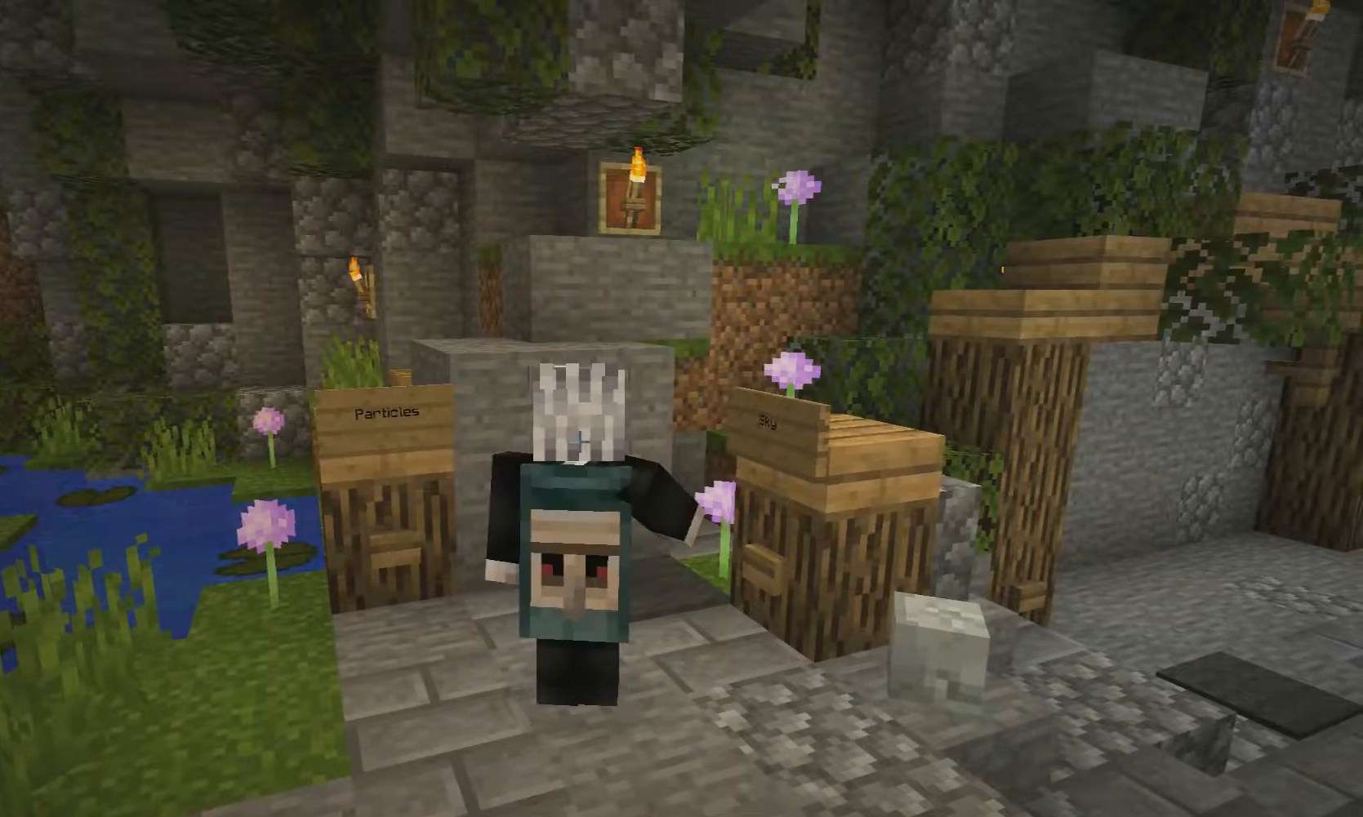
{"keys": [], "events": []}
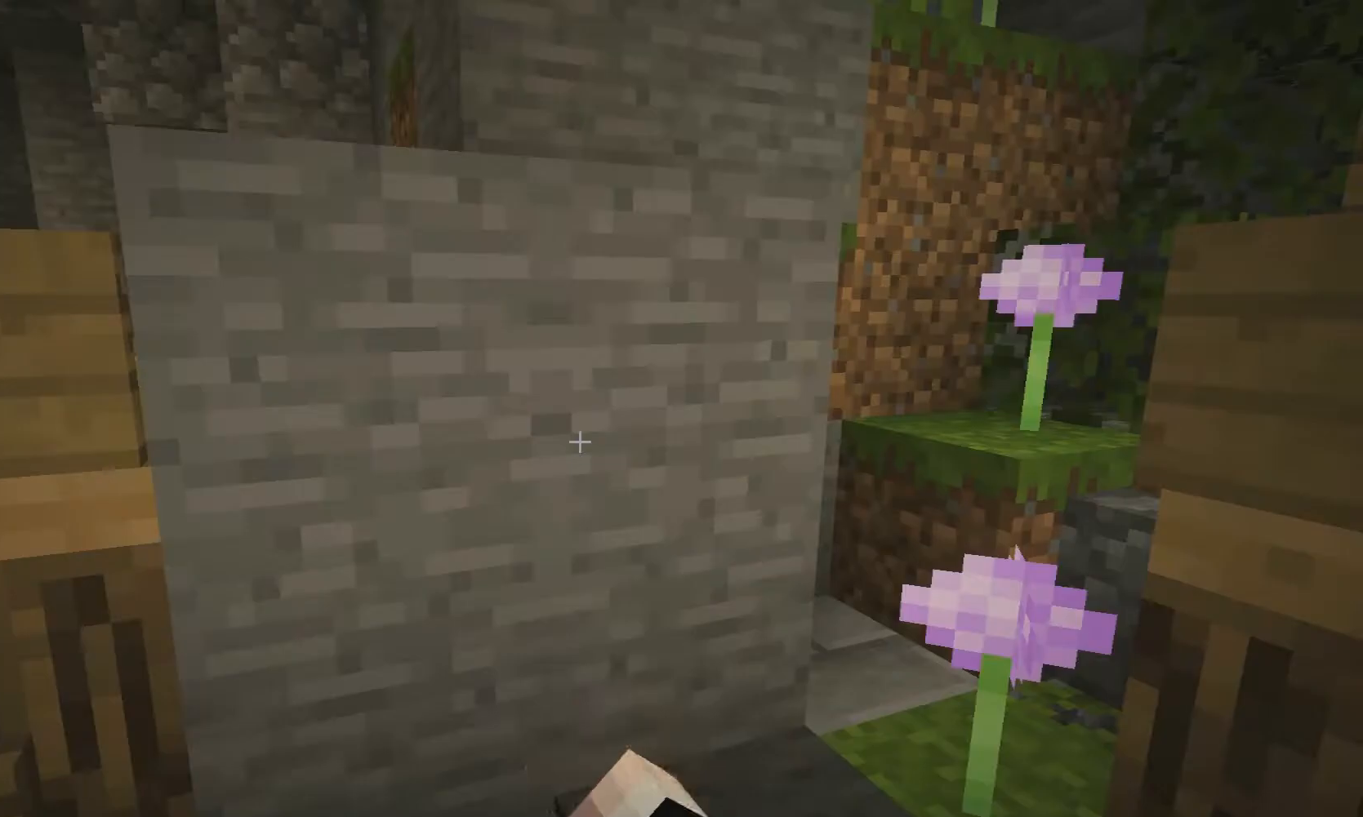
{"keys": [], "events": [[183, "w", "down"], [283, "w", "up"]]}
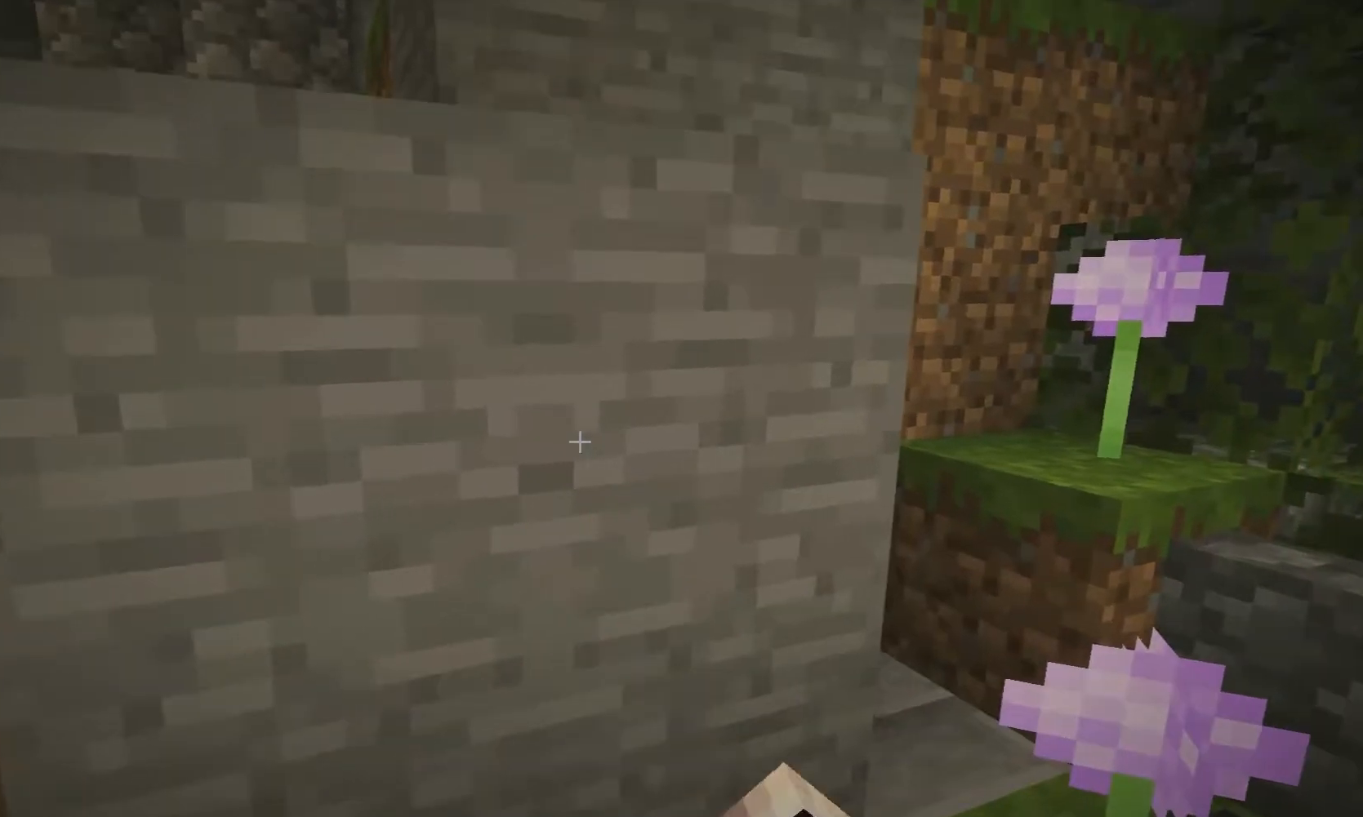
{"keys": [], "events": []}
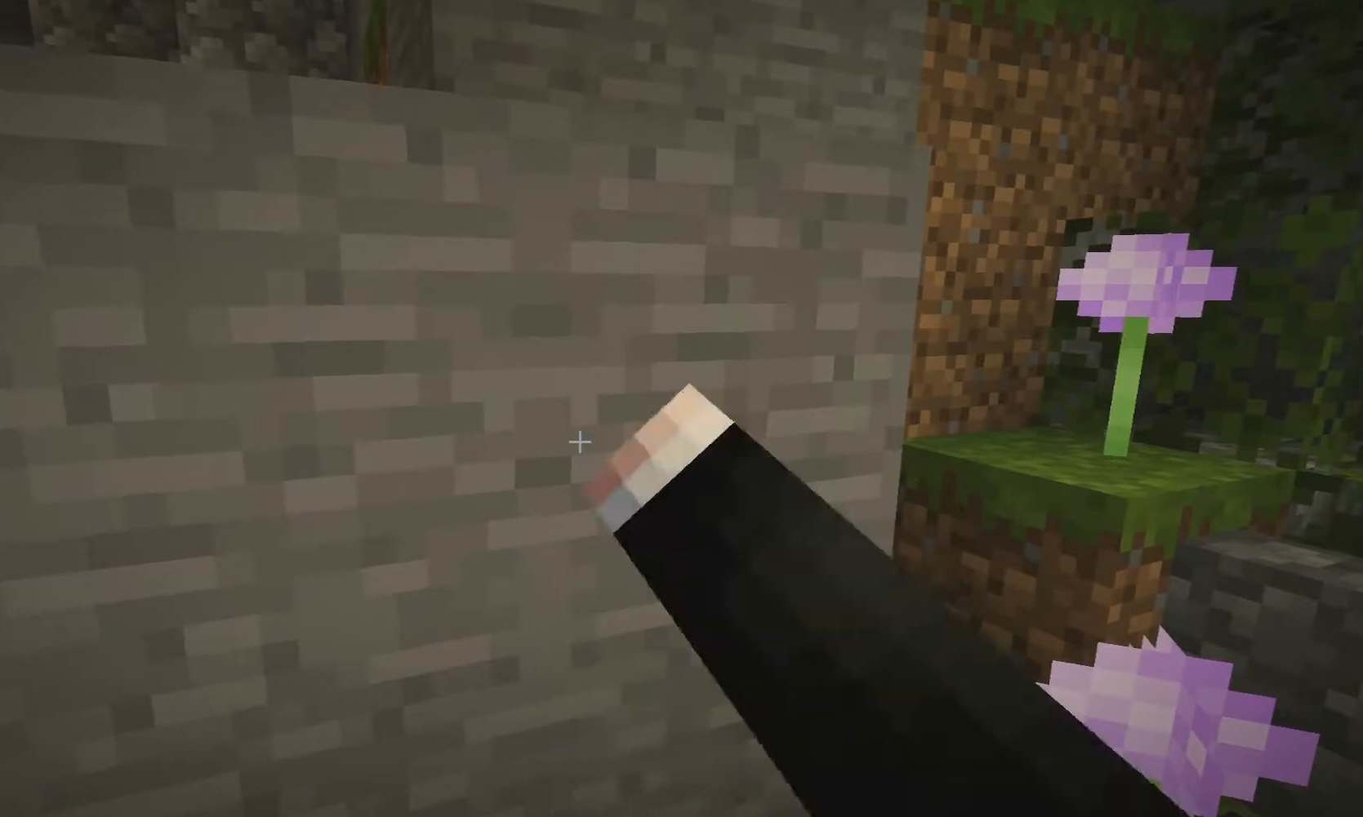
{"keys": [], "events": []}
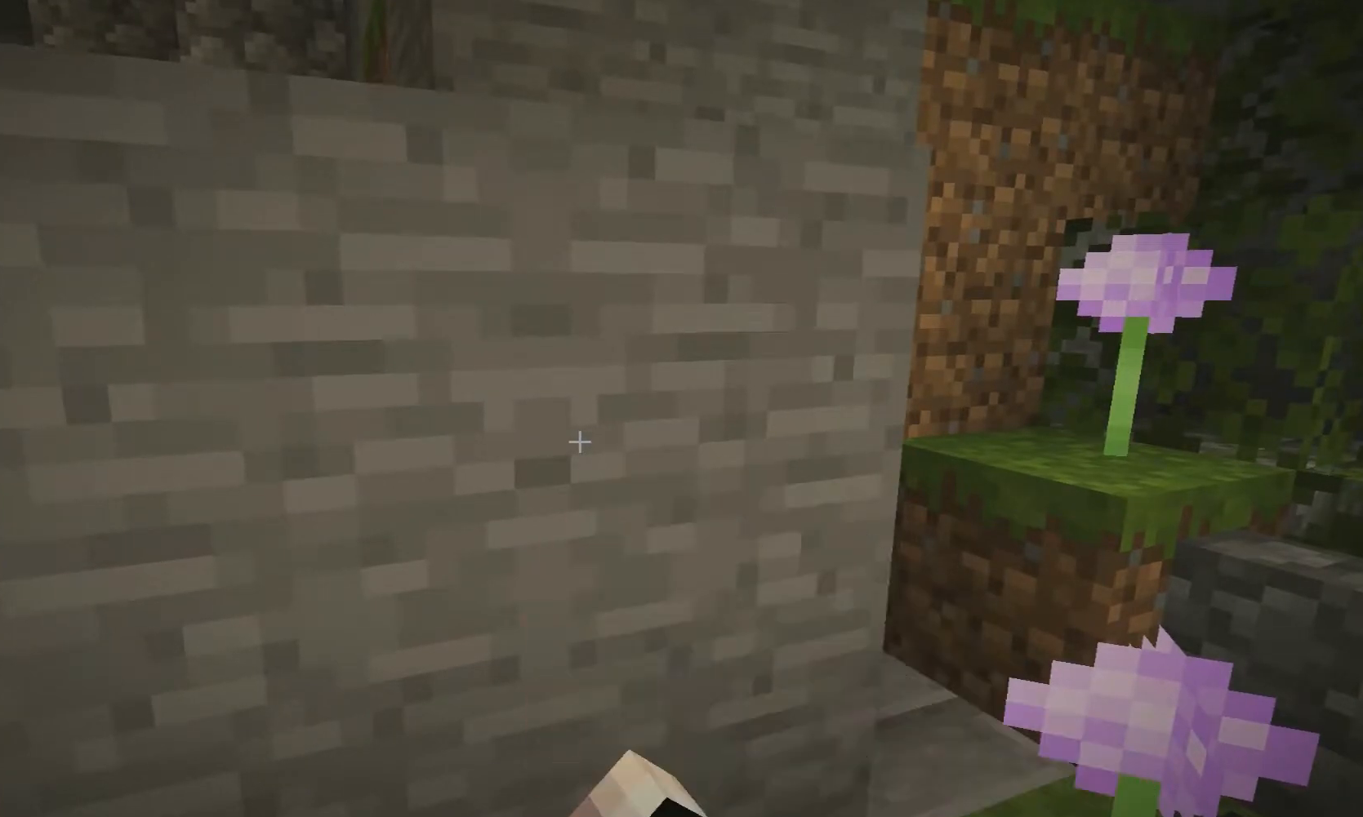
{"keys": [], "events": []}
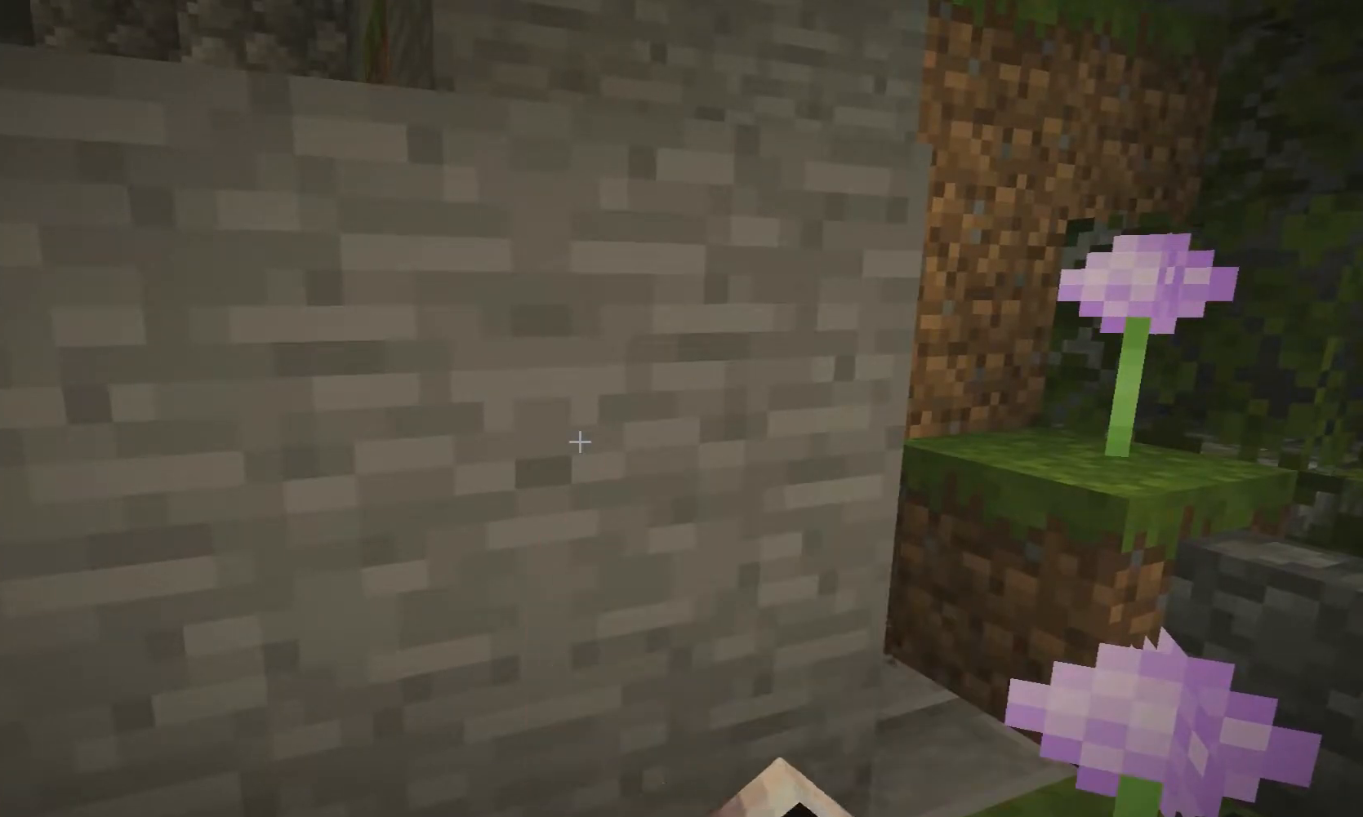
{"keys": [], "events": []}
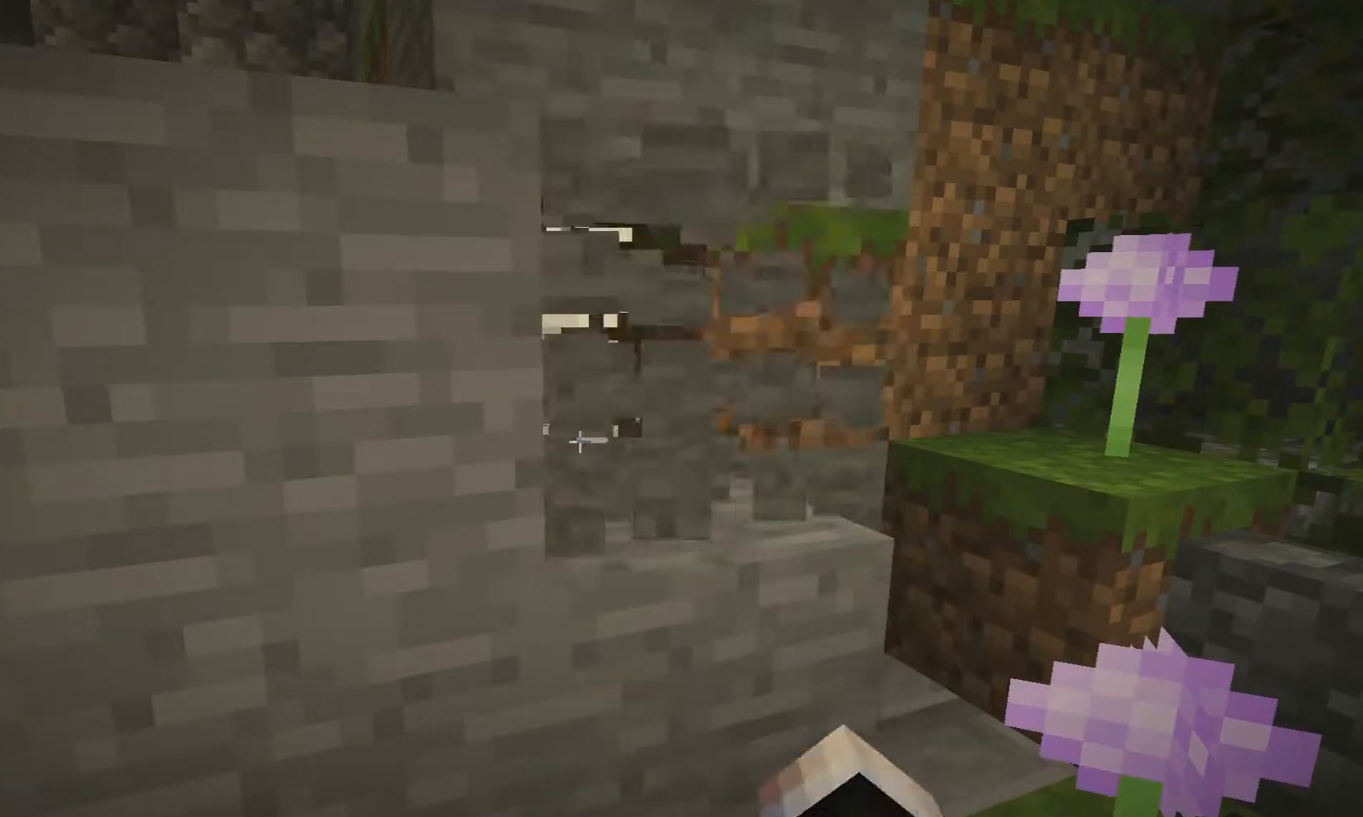
{"keys": [], "events": []}
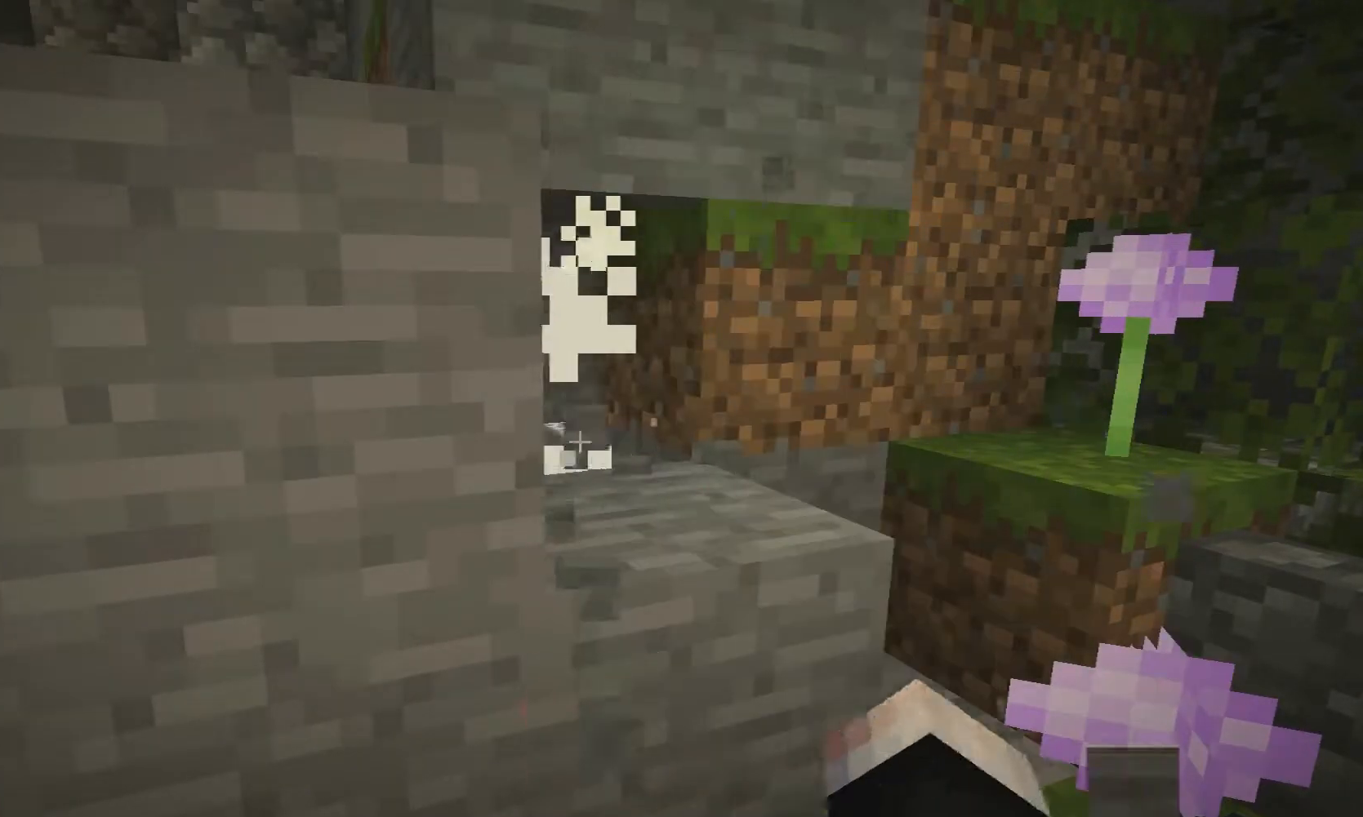
{"keys": [], "events": [[133, "d", "down"], [267, "d", "up"]]}
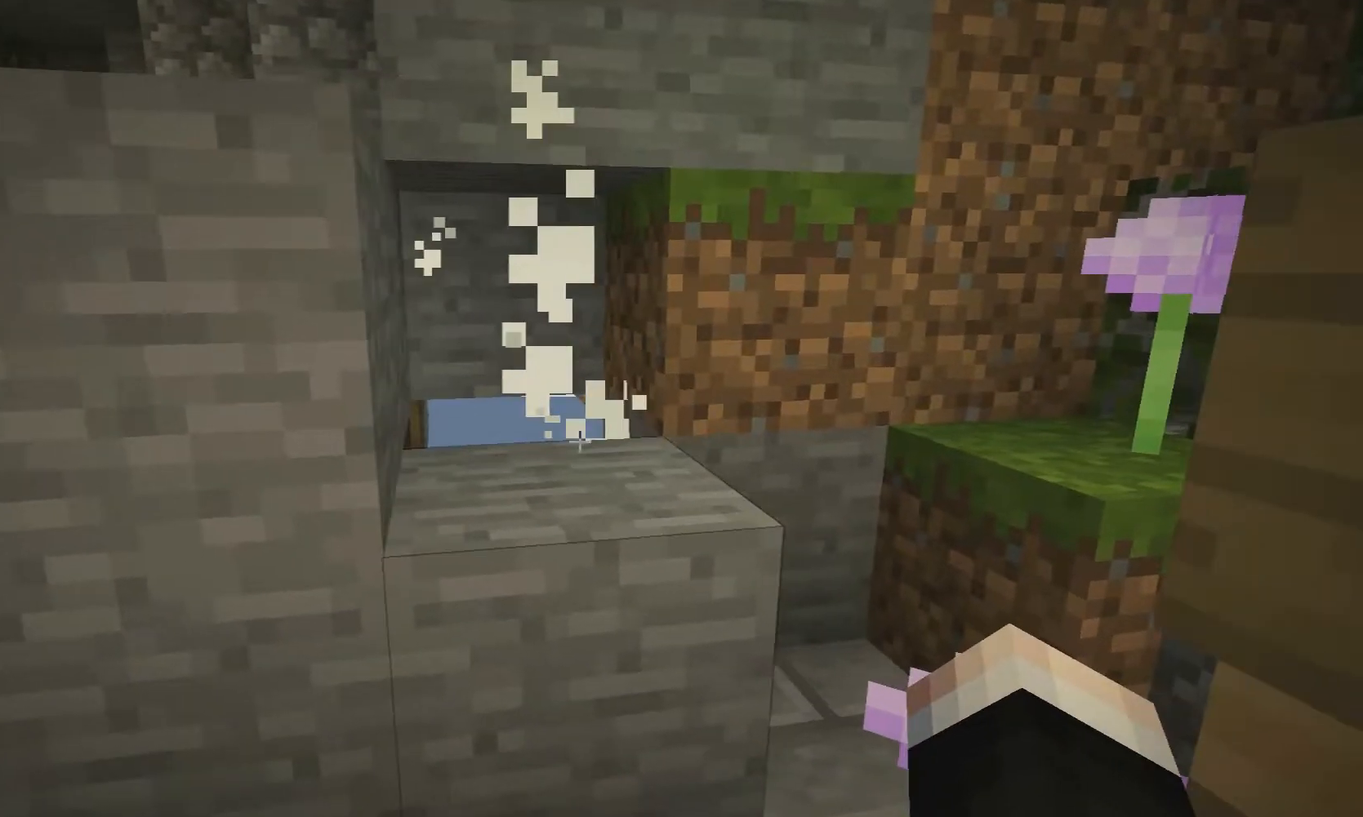
{"keys": ["w"], "events": [[117, "w", "down"]]}
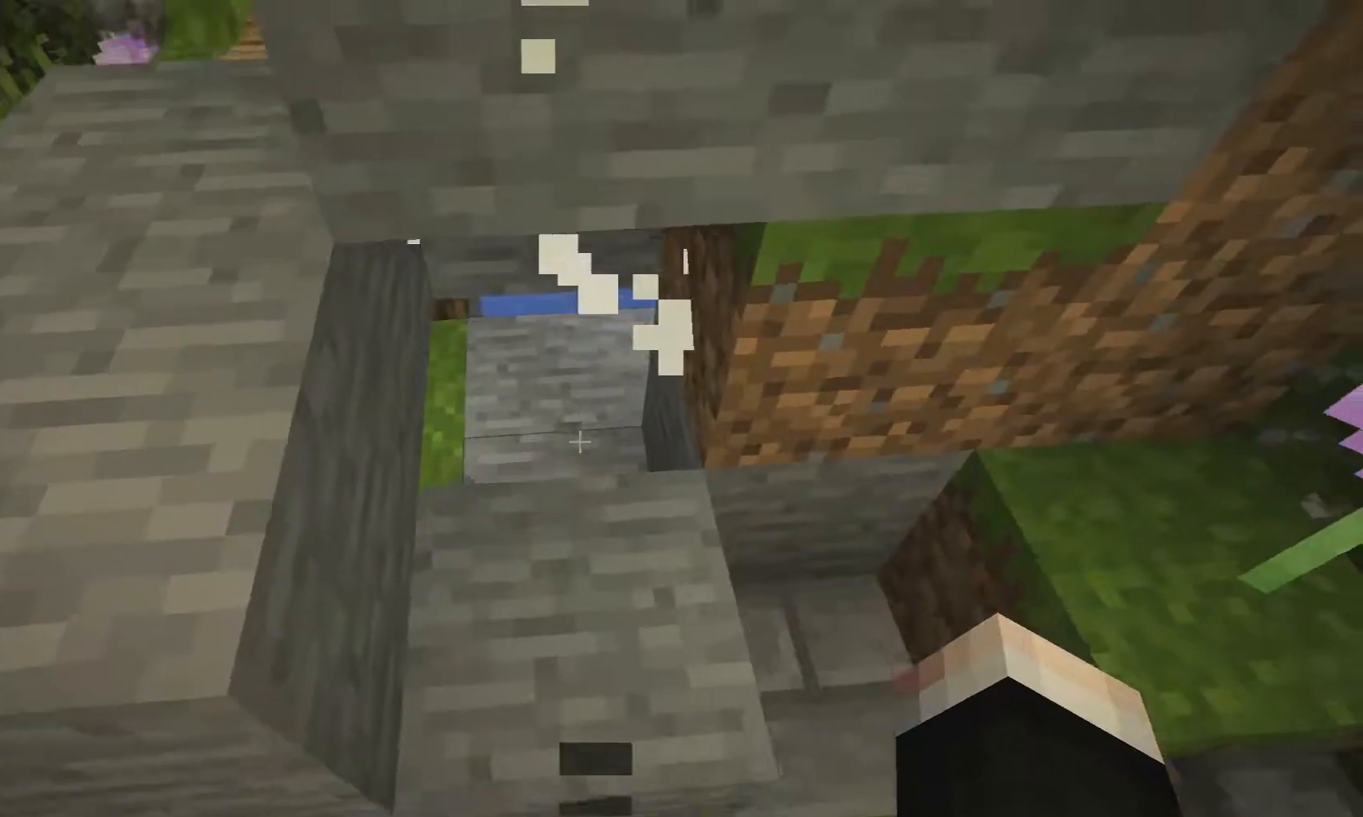
{"keys": [], "events": [[217, "w", "up"]]}